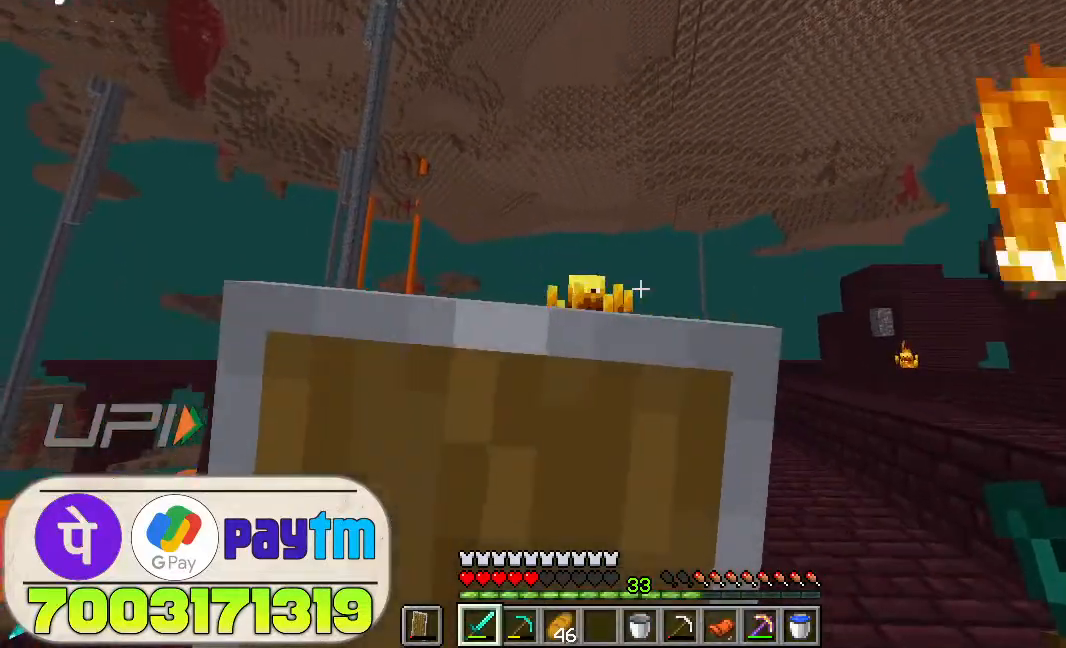
Gameplay with keyboard and mouse; each line is a JSON object with the keys and mouse buttons held at the frame after it. "events" lists presses ("down") and releases ("up") of "a", "d", "s", "space", "w", "mouse_left" and "mouse_right" between this image and that frame as [ms after this image, input, new state], when the widget could be followed in between. "mouse_left", "mouse_right" = the "left", "right" buttons of the "mouse" list. No other keys are recorded. Fast repeated clicks can show as one long hold. Not read: mouse_move.
{"keys": ["space", "w"], "mouse": [], "events": [[166, "mouse_right", "up"], [366, "space", "down"]]}
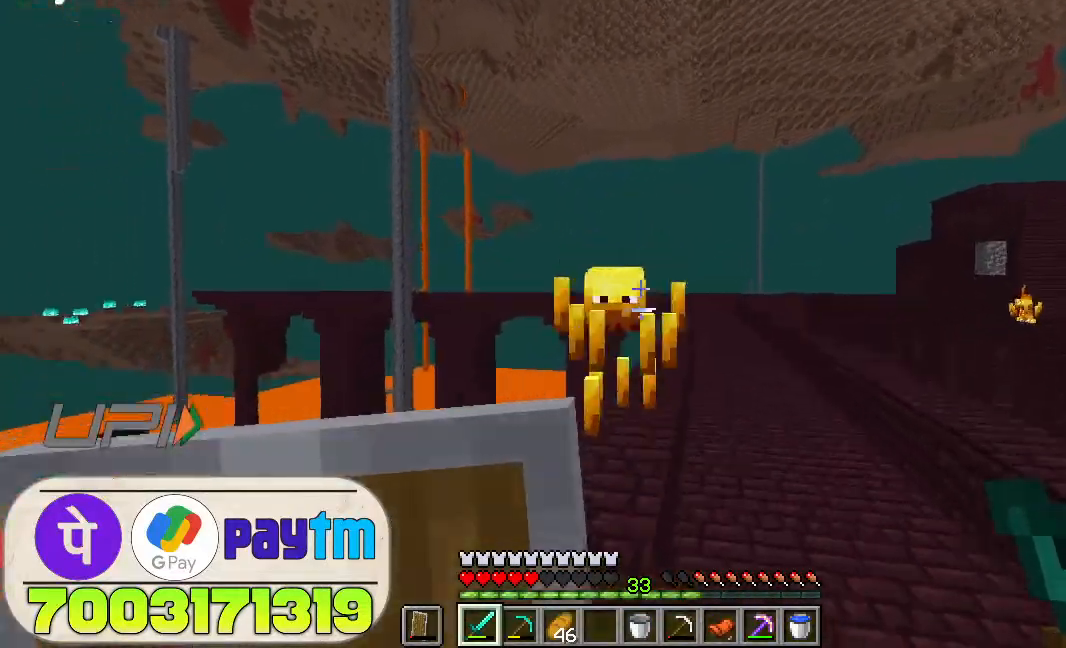
{"keys": [], "mouse": [], "events": [[33, "space", "up"], [233, "mouse_left", "down"], [233, "w", "up"], [300, "mouse_left", "up"]]}
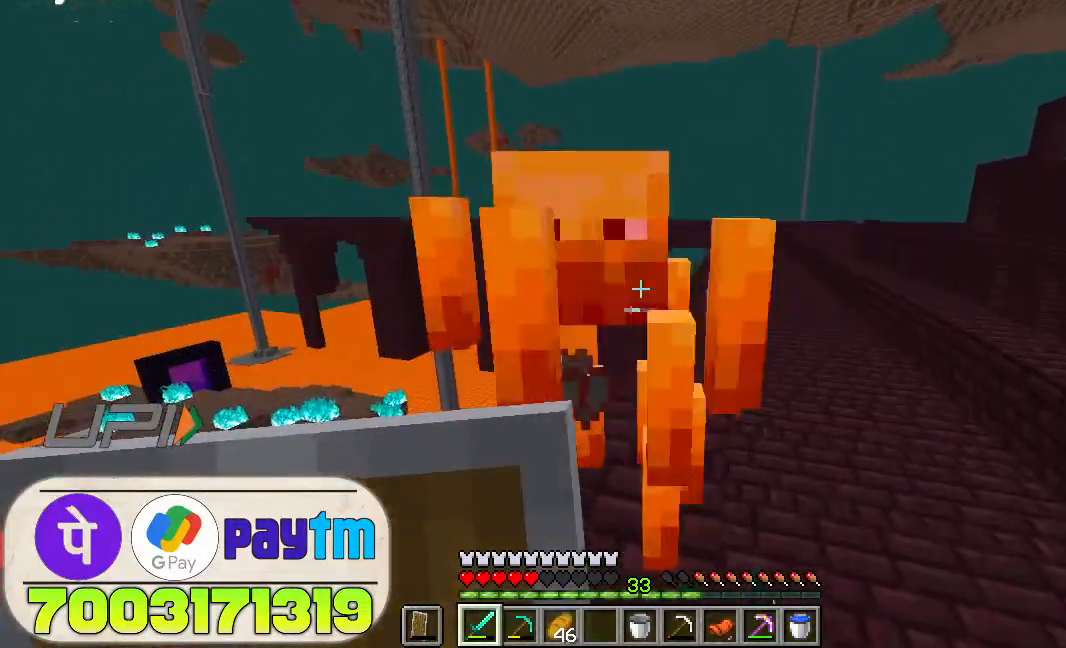
{"keys": ["w"], "mouse": [], "events": [[500, "w", "down"]]}
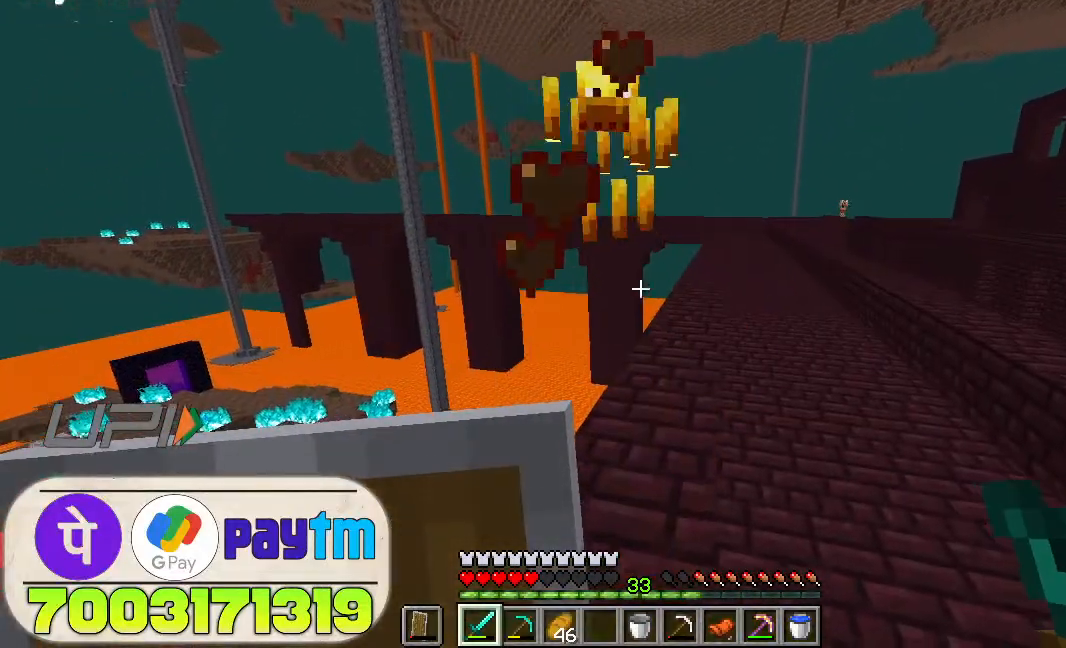
{"keys": [], "mouse": ["left"], "events": [[466, "mouse_left", "down"], [500, "w", "up"]]}
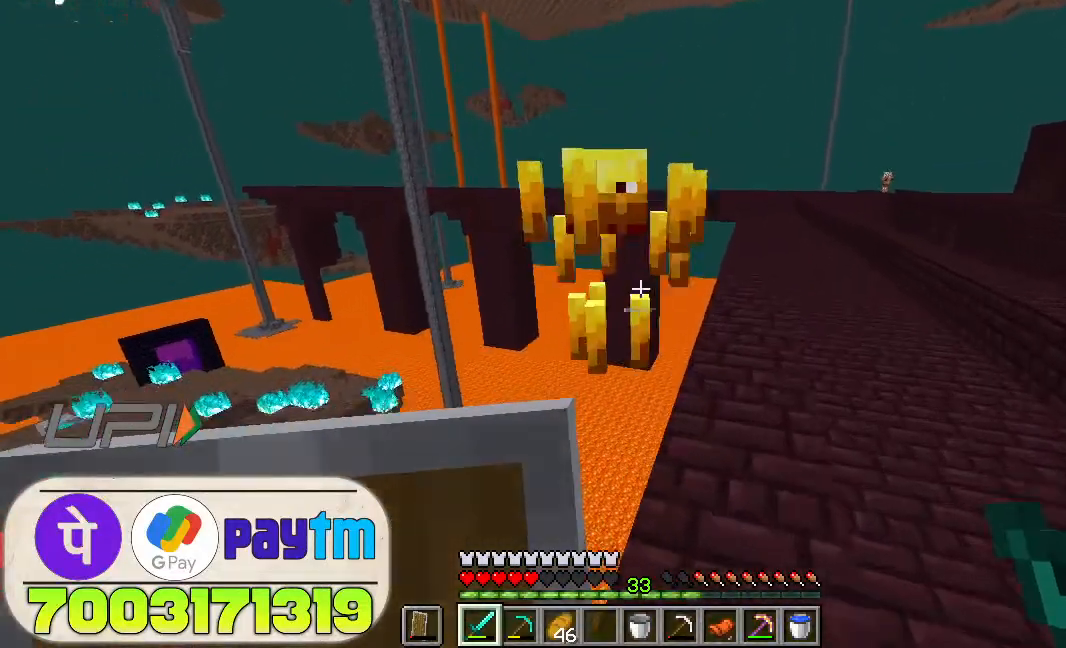
{"keys": [], "mouse": [], "events": [[100, "mouse_left", "up"]]}
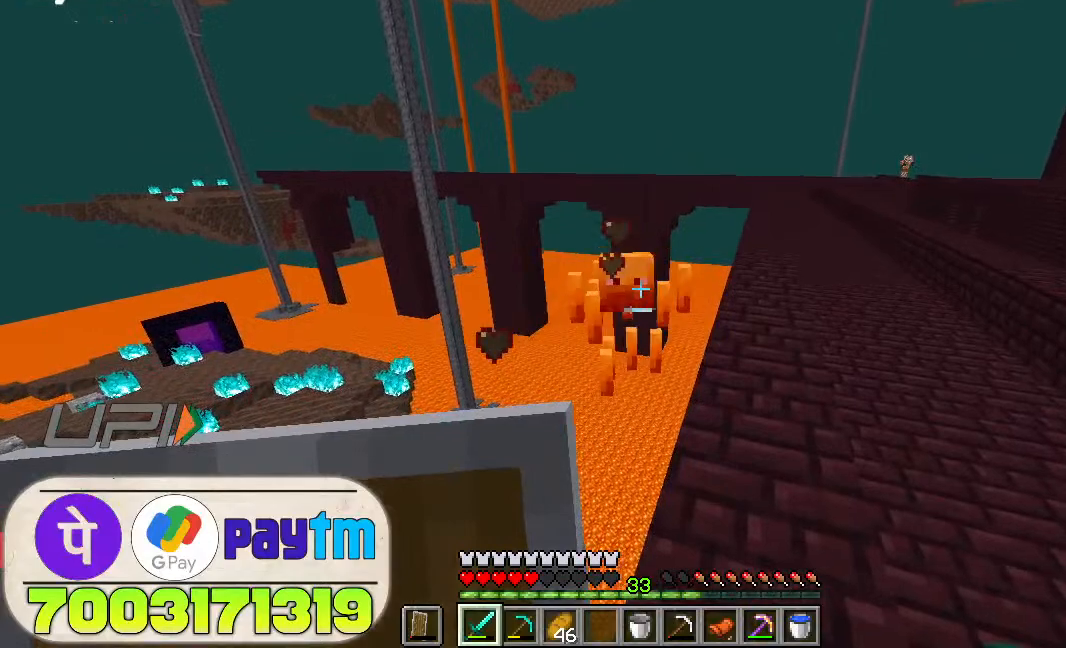
{"keys": ["d", "w"], "mouse": [], "events": [[33, "w", "down"], [200, "d", "down"]]}
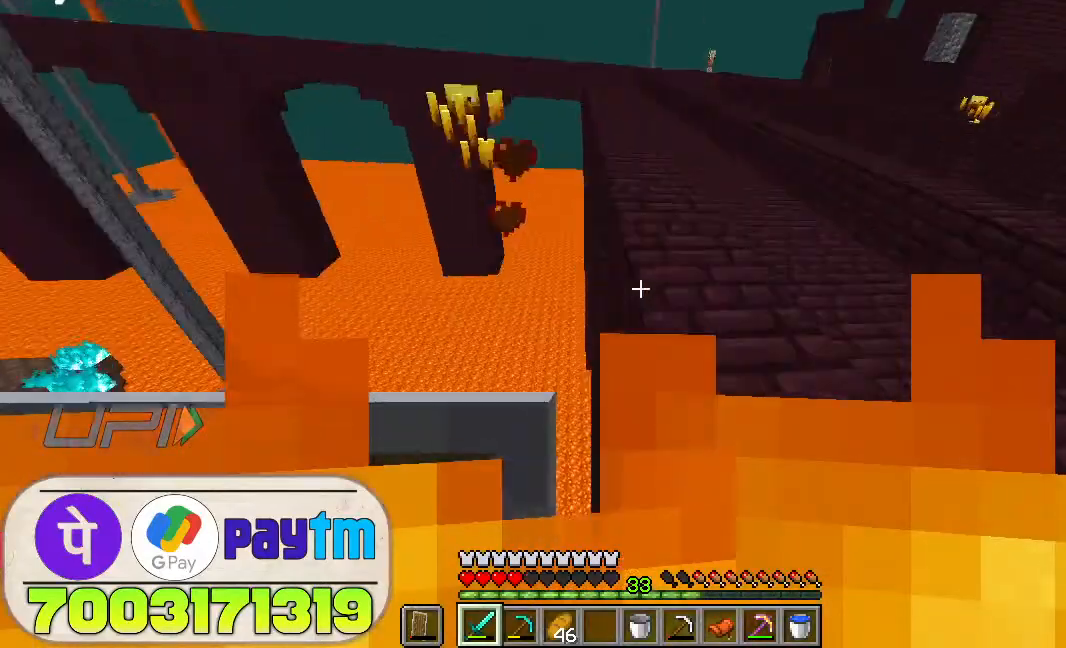
{"keys": ["d", "w"], "mouse": [], "events": []}
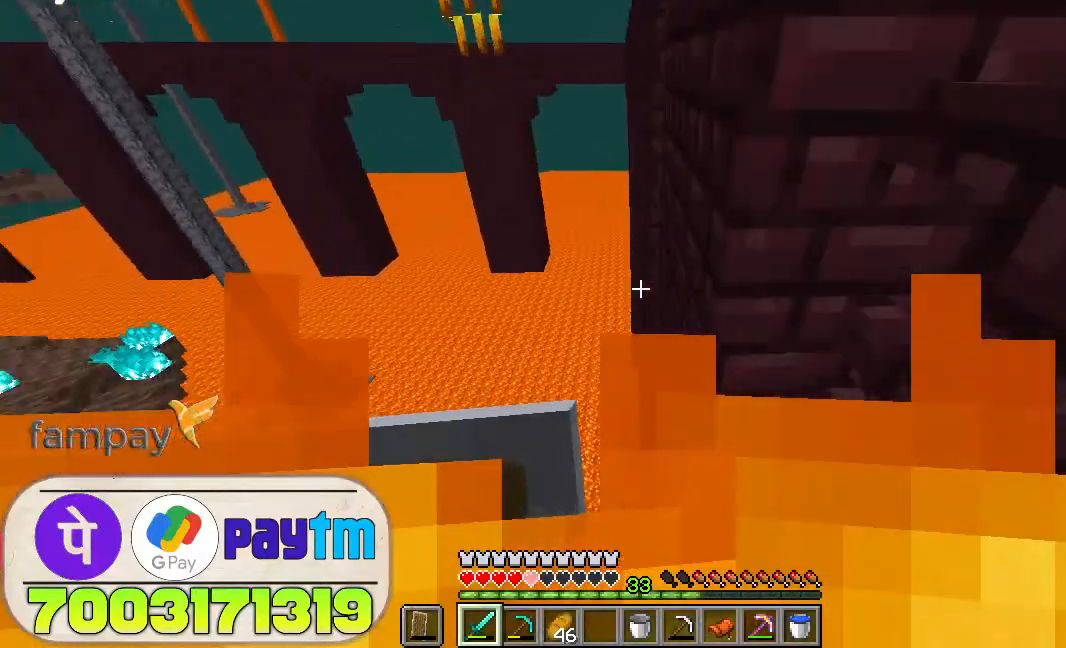
{"keys": ["w"], "mouse": [], "events": [[500, "d", "up"]]}
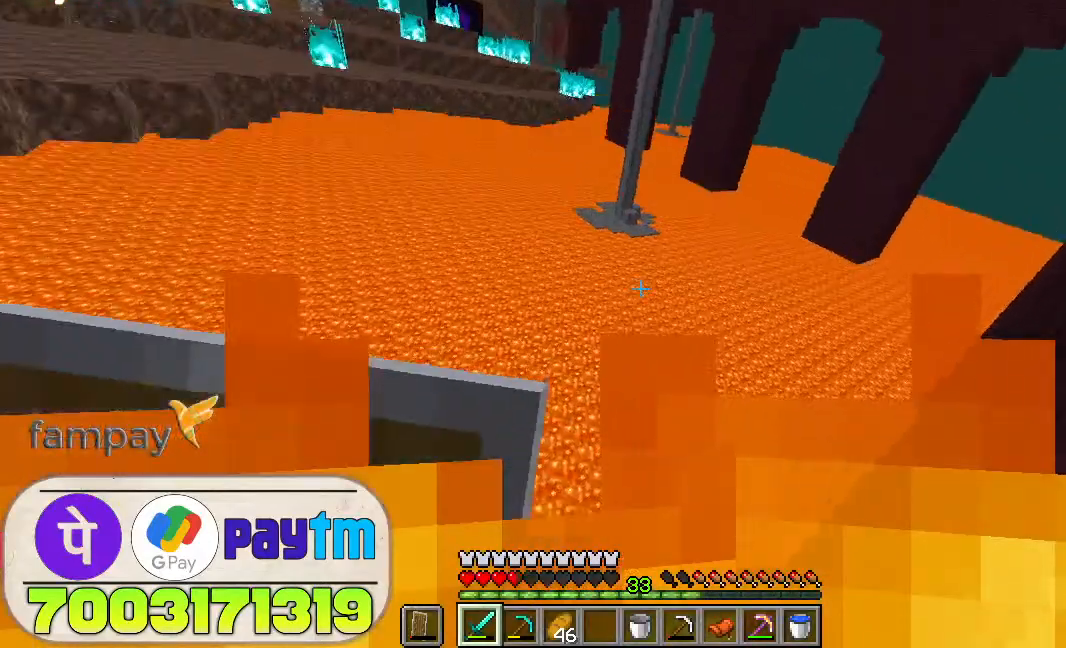
{"keys": [], "mouse": [], "events": [[433, "w", "up"]]}
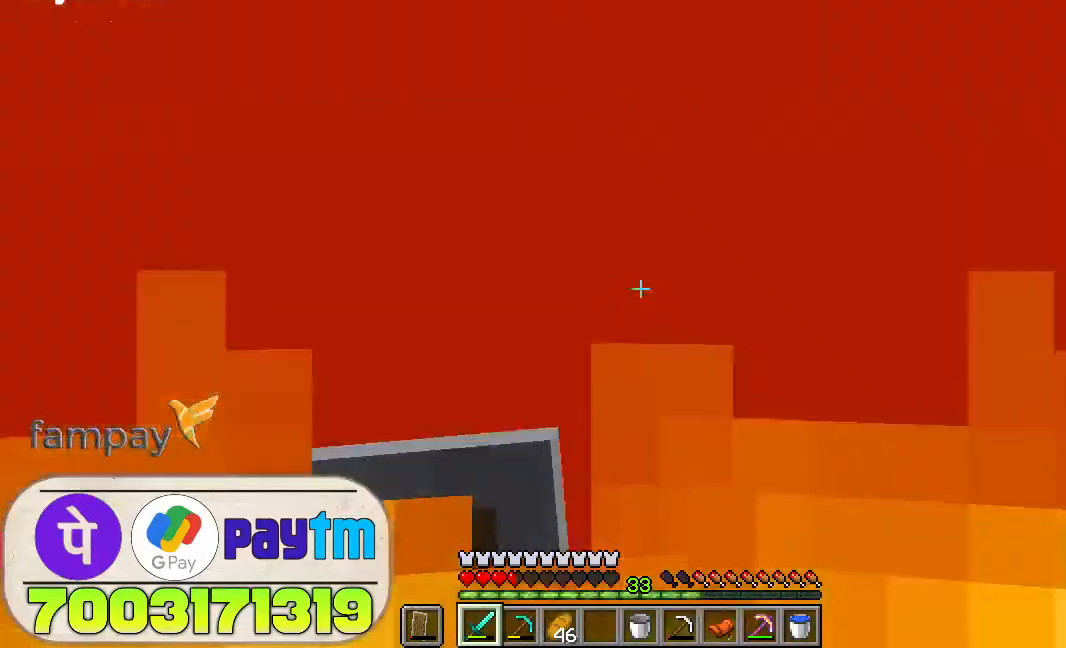
{"keys": [], "mouse": [], "events": []}
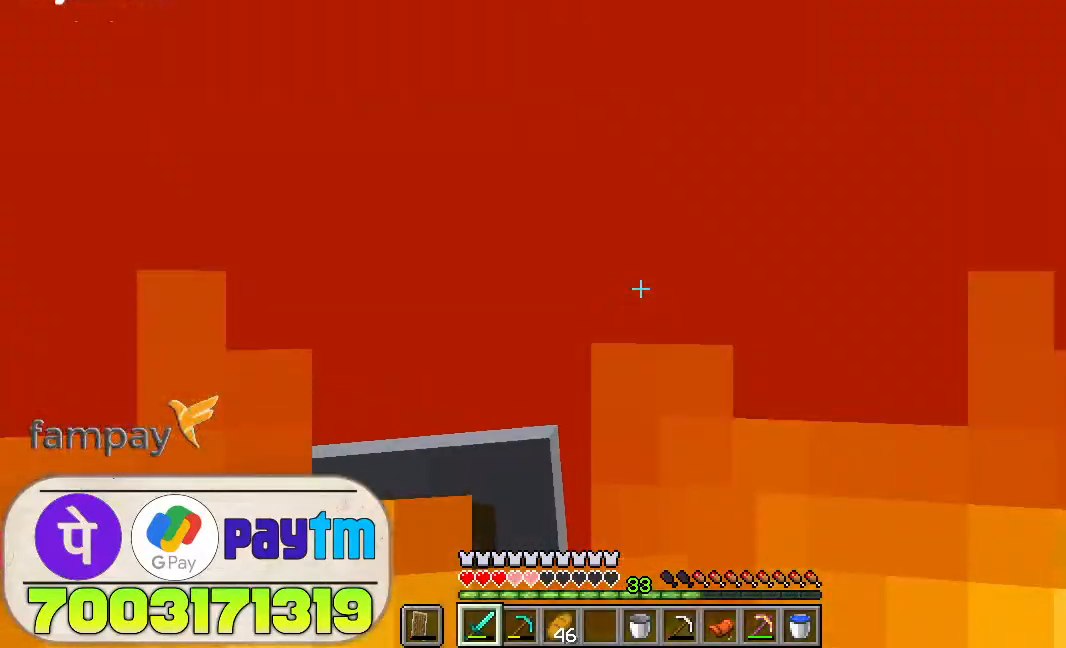
{"keys": [], "mouse": [], "events": []}
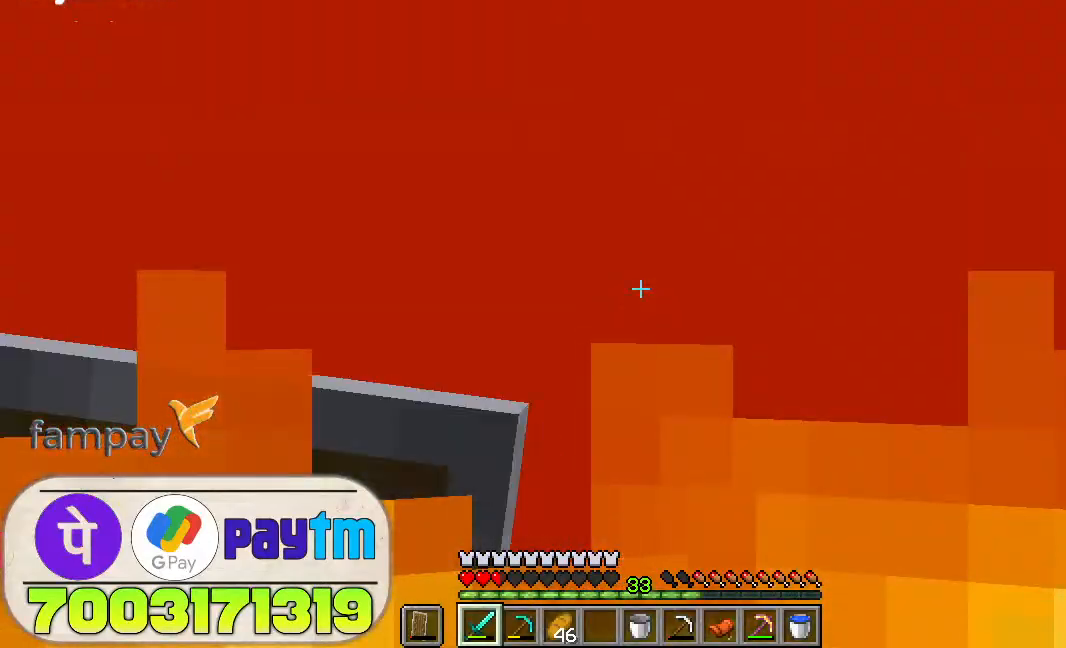
{"keys": [], "mouse": [], "events": []}
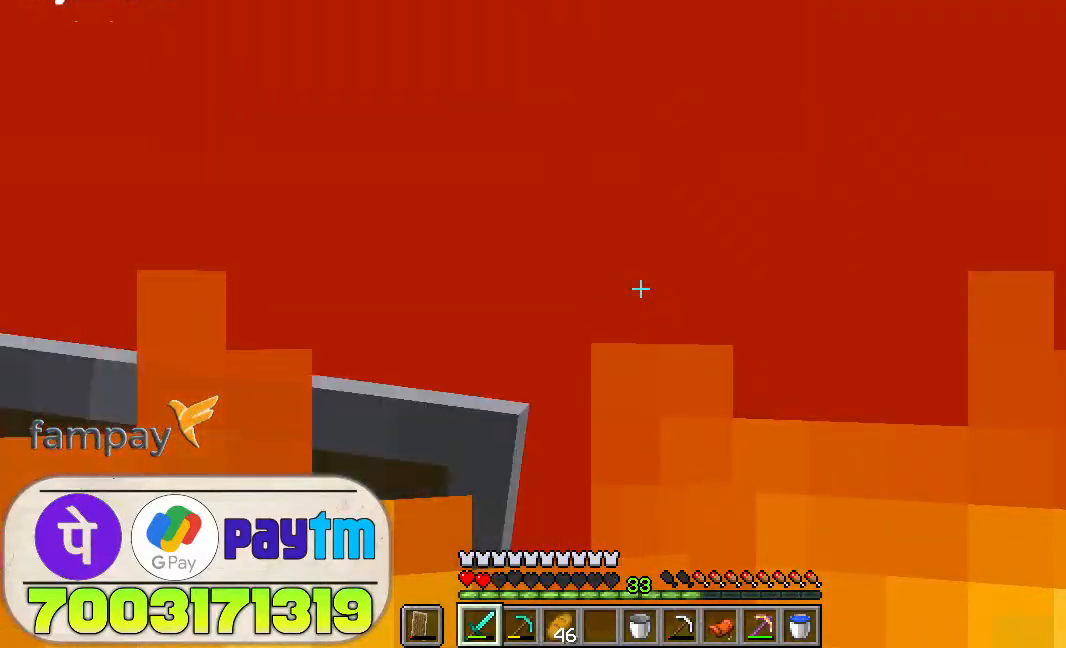
{"keys": [], "mouse": [], "events": []}
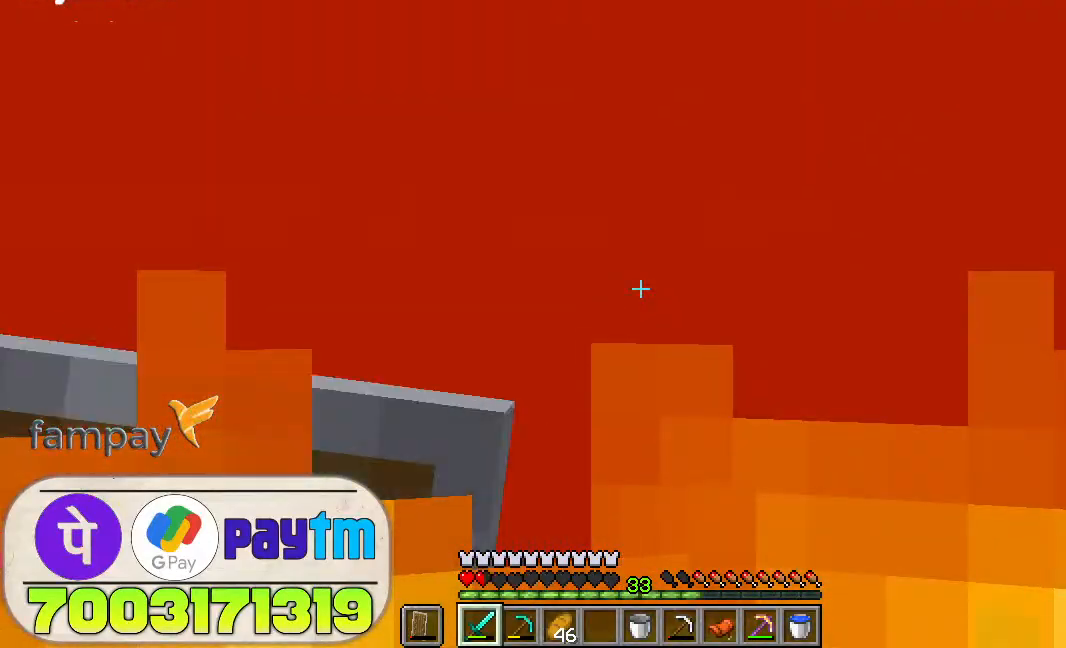
{"keys": [], "mouse": [], "events": []}
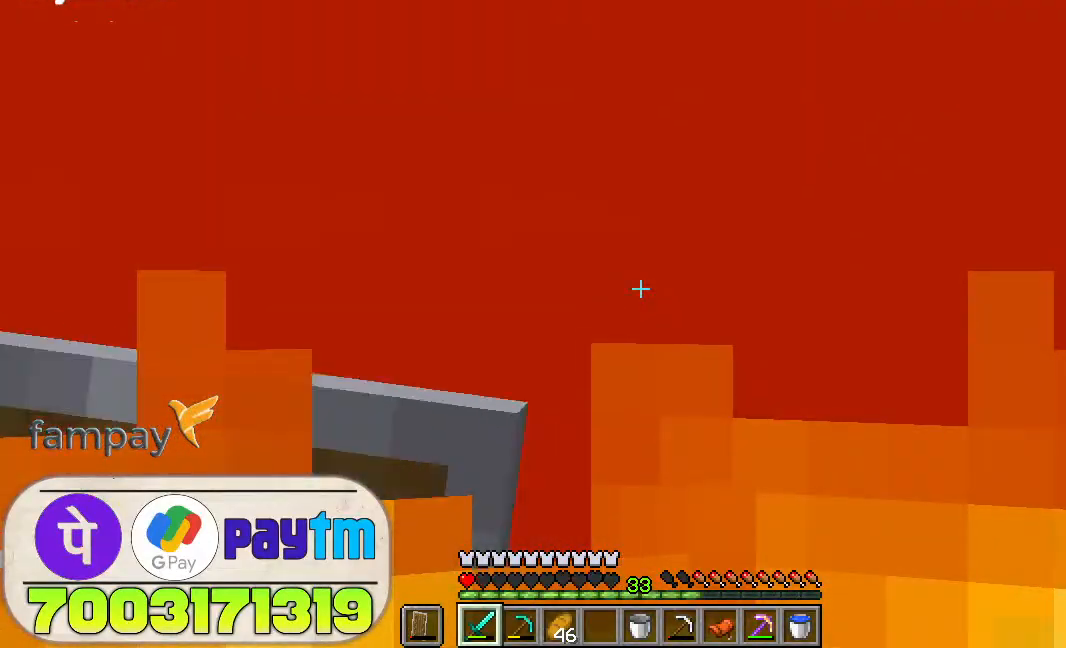
{"keys": [], "mouse": [], "events": []}
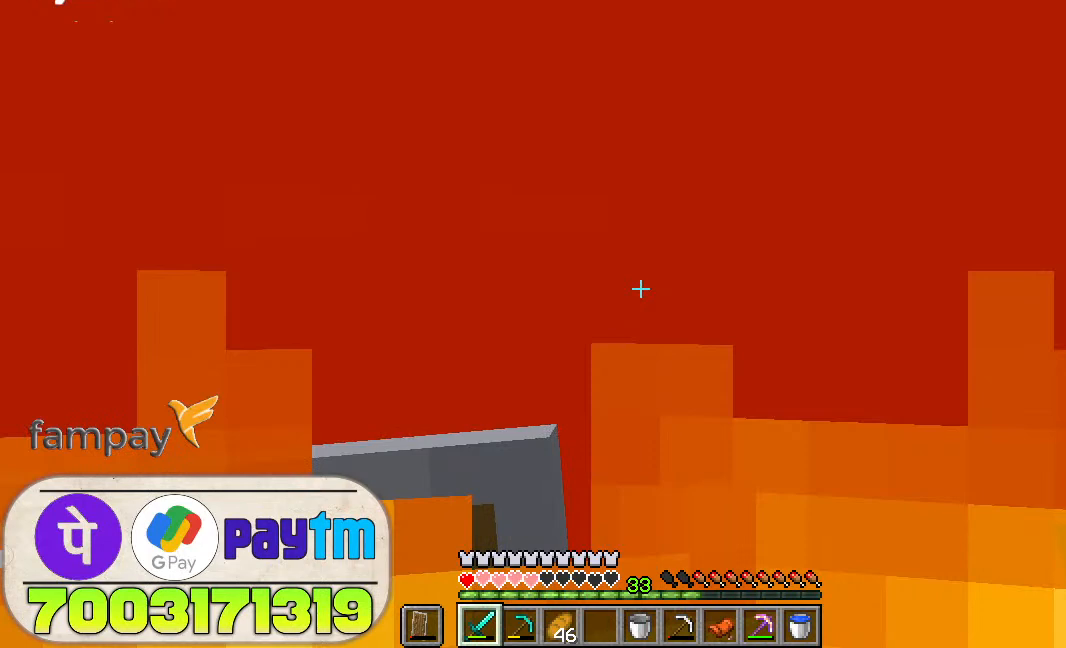
{"keys": [], "mouse": [], "events": []}
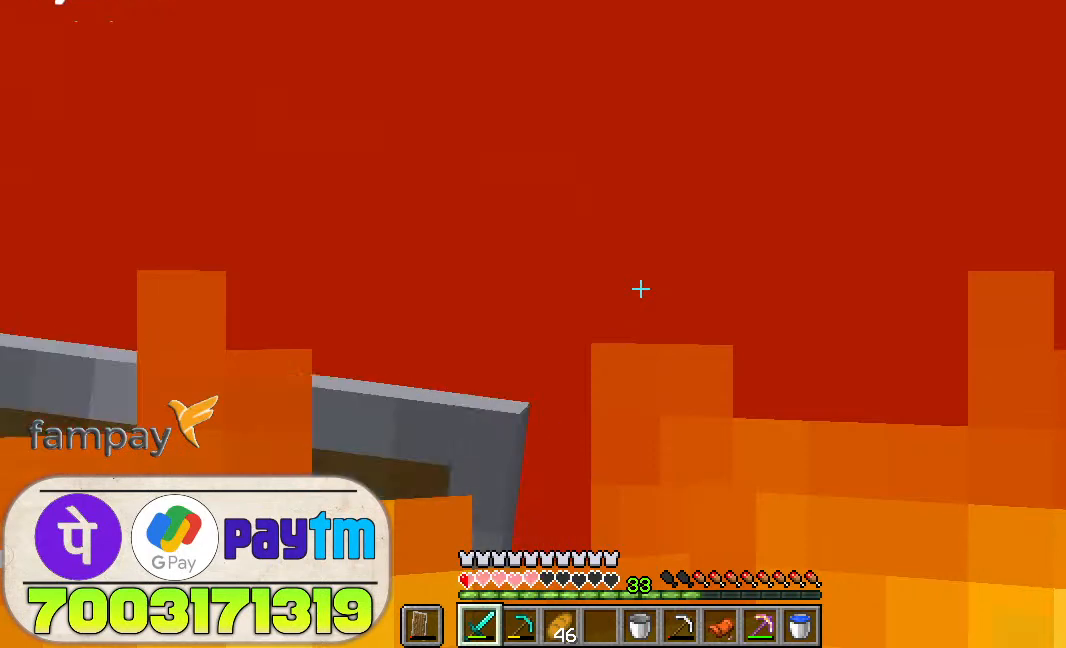
{"keys": [], "mouse": [], "events": []}
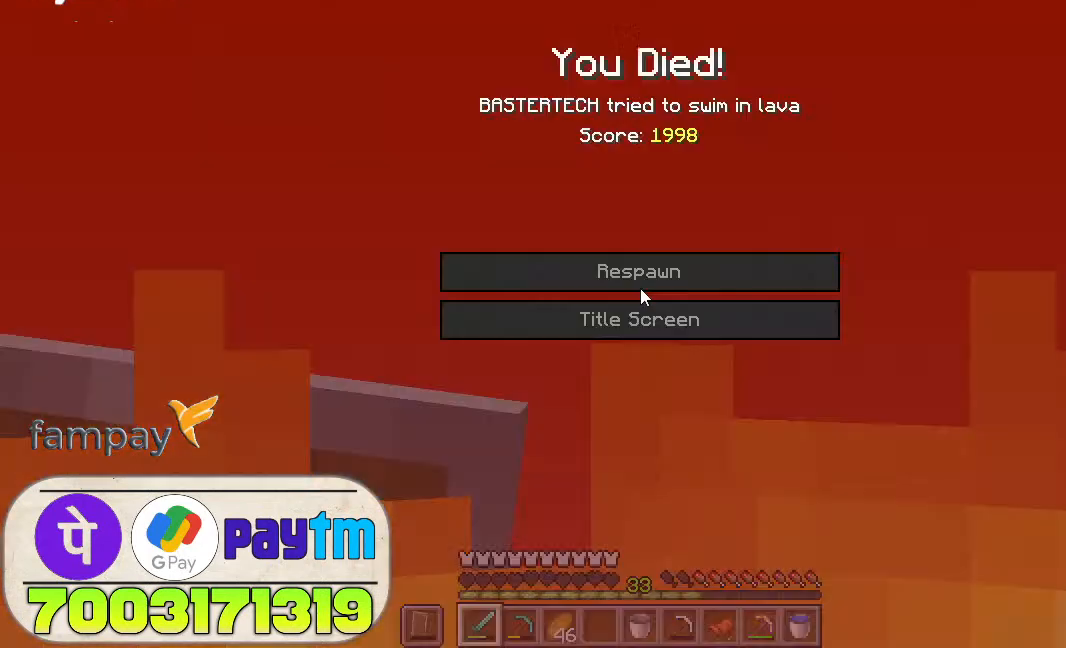
{"keys": [], "mouse": [], "events": []}
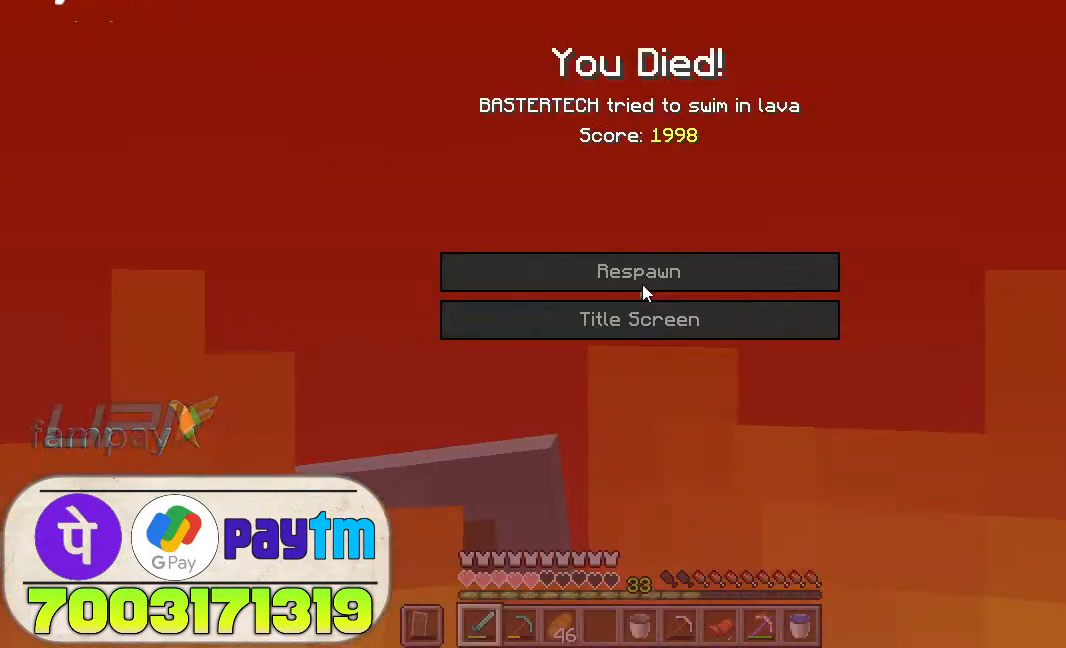
{"keys": [], "mouse": [], "events": []}